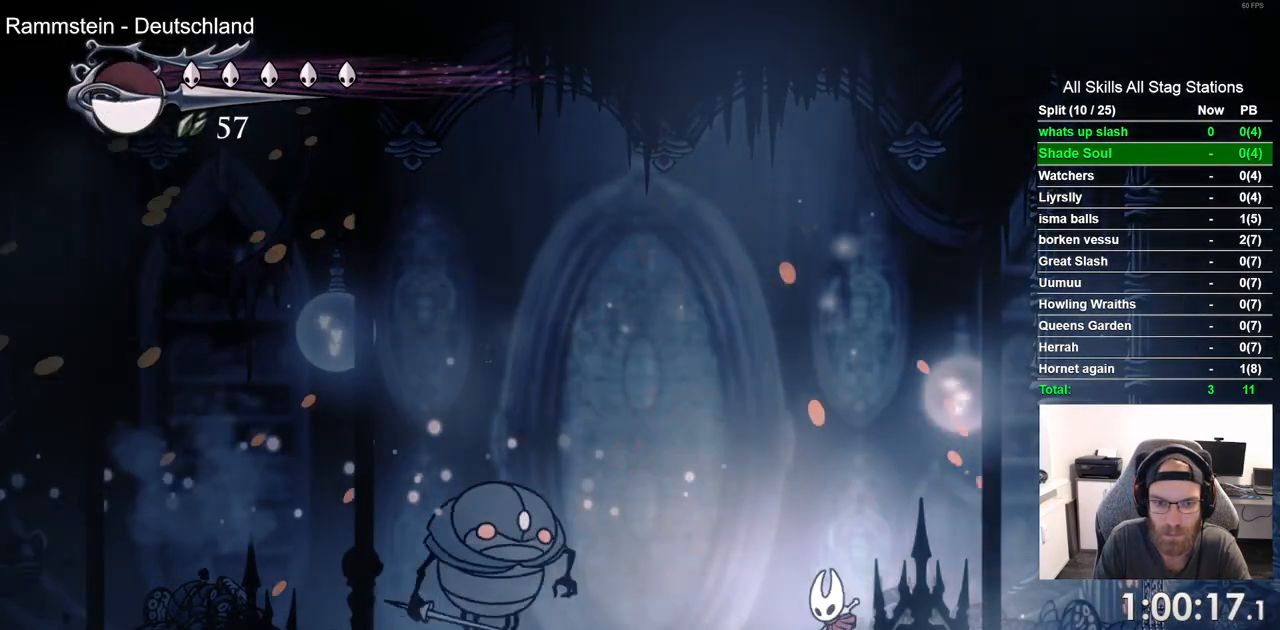
Gameplay with a controller (PlayStation layout); each line is a JSON object with the inputs held at the frame after it. "events" lists button and stick changes between this image and that frame as [ms after this image, input, new state], when the widget could be followed in between.
{"buttons": ["DPAD_LEFT"], "left_stick": "center", "right_stick": "center", "events": []}
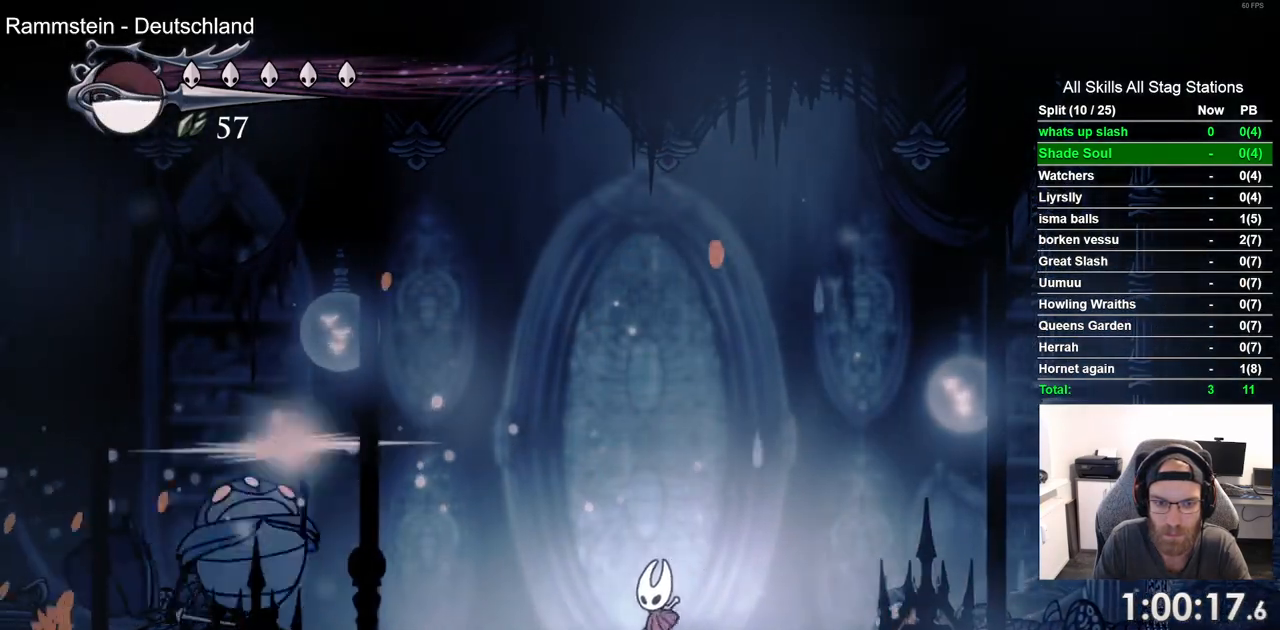
{"buttons": ["CROSS", "DPAD_LEFT"], "left_stick": "center", "right_stick": "center", "events": [[300, "CROSS", "down"]]}
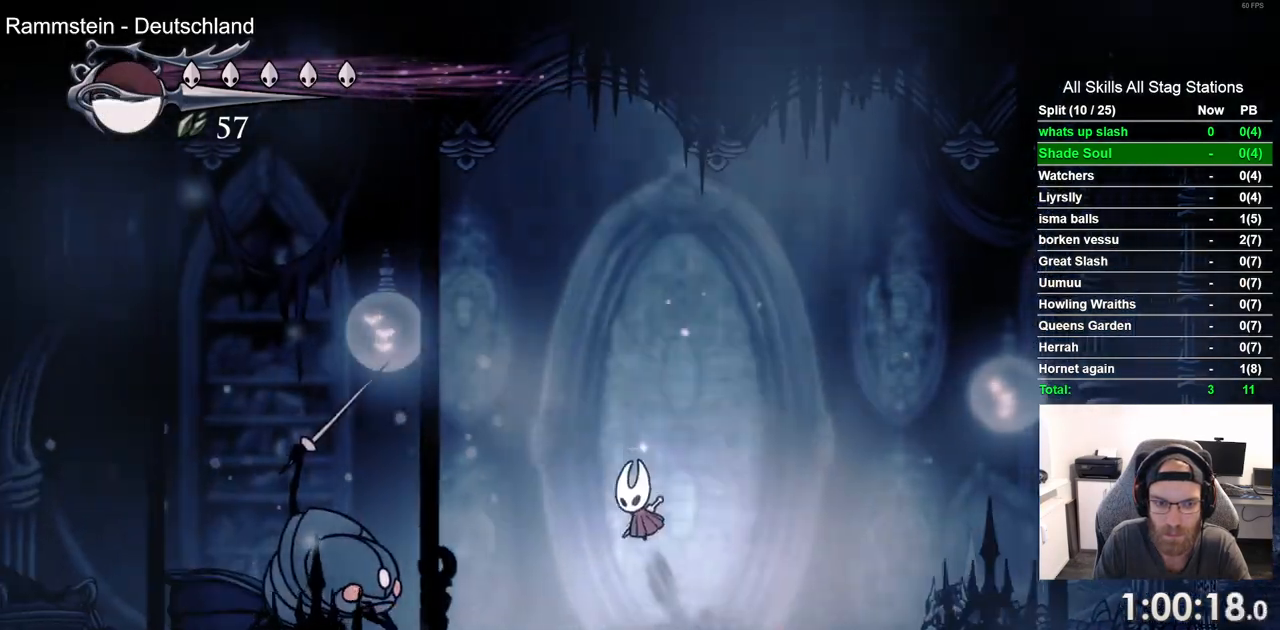
{"buttons": ["DPAD_RIGHT"], "left_stick": "center", "right_stick": "center", "events": [[167, "DPAD_DOWN", "down"], [200, "CROSS", "up"], [367, "DPAD_DOWN", "up"], [433, "DPAD_LEFT", "up"], [450, "DPAD_RIGHT", "down"]]}
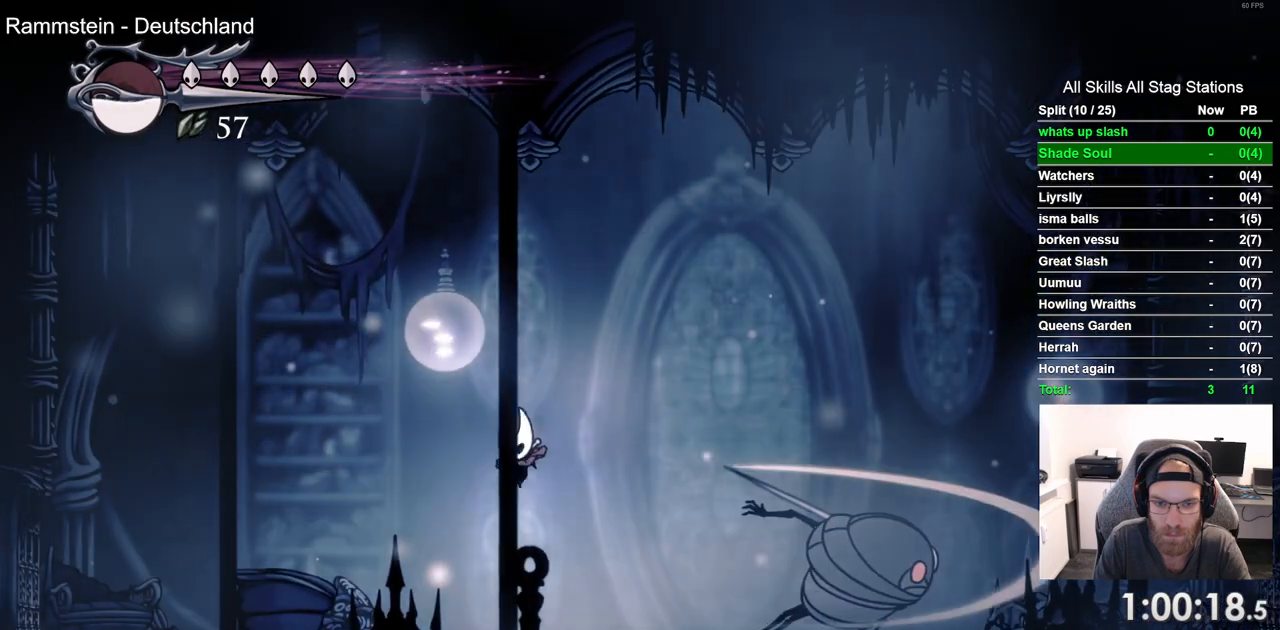
{"buttons": ["DPAD_RIGHT"], "left_stick": "center", "right_stick": "center", "events": [[300, "SQUARE", "down"], [500, "SQUARE", "up"]]}
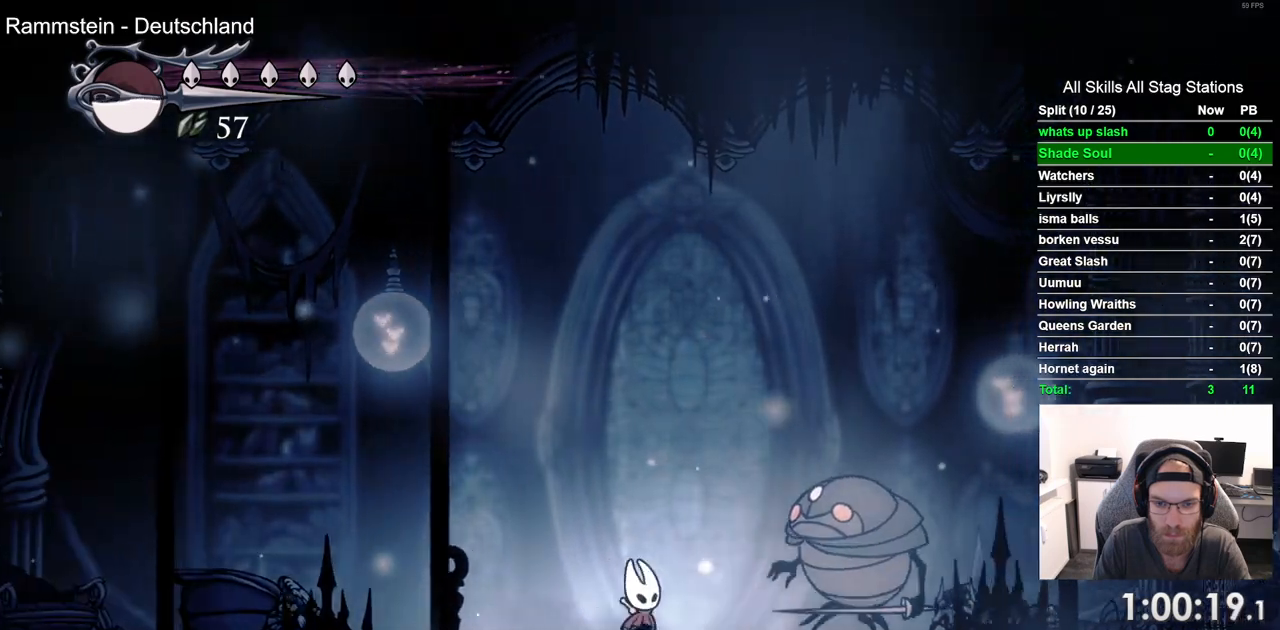
{"buttons": ["DPAD_RIGHT"], "left_stick": "center", "right_stick": "center"}
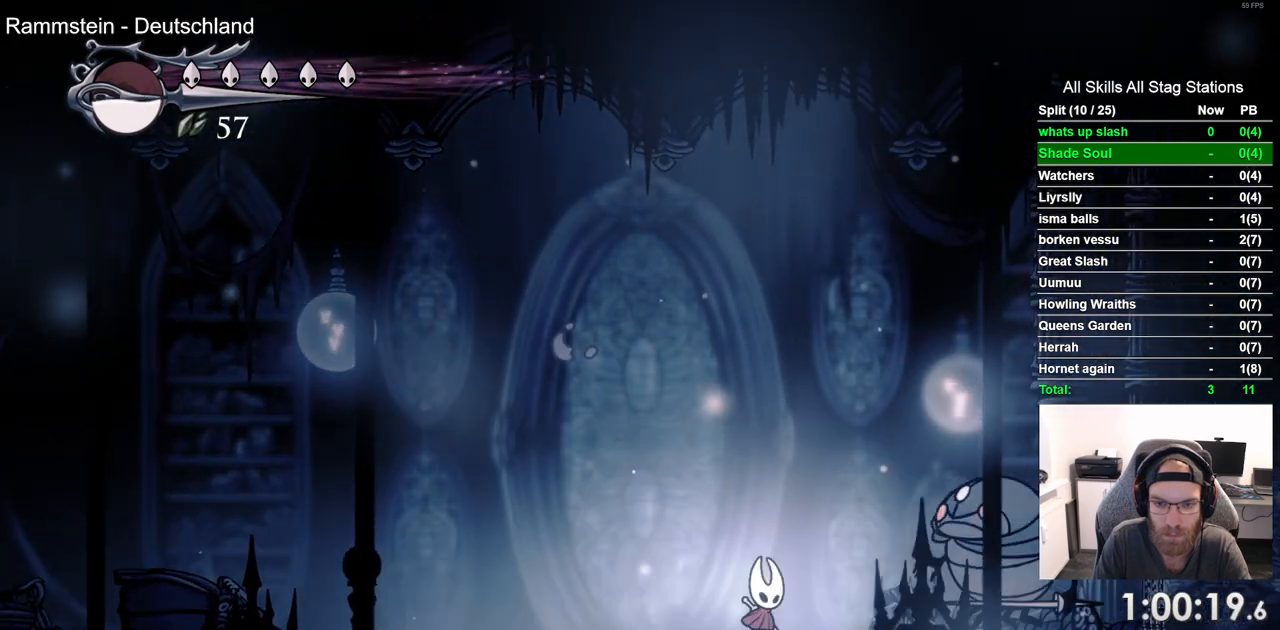
{"buttons": ["DPAD_RIGHT"], "left_stick": "center", "right_stick": "center", "events": [[167, "SQUARE", "down"], [367, "SQUARE", "up"]]}